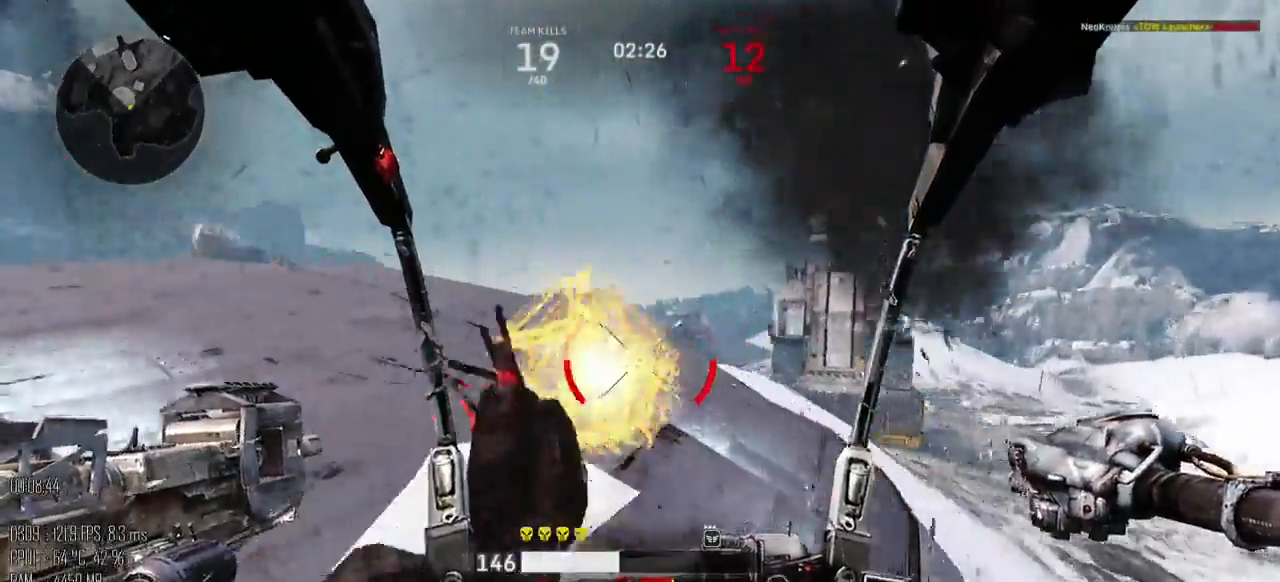
Gameplay with keyboard and mouse; each line is a JSON object with the keys and mouse buttons held at the frame after it. "events" lists presses ("down") and releases ("up") of ".", "/", "0", "1", "2", "3", "4", "5", "6", "7", "8", "9", "a", "alt_l", "alt_r", "b", "backslash", "backspace", "c", "caps_lock", "comma", "ctrl", "d", "e", "equals", "escape", "f", "g", "h", "i", "j", "k", "l", "lbracket", "m", "minus", "n", "o", "p", "q", "quote", "r", "rbracket", "return", "s", "semicolon", "shift_l", "shift_r", "space", "super", "t", "tab", "u", "v", "w", "x", "y", "z", "mouse_left", "mouse_right", "mouse_mb4" and "mouse_mb5" between this image and that frame as [ms after this image, input, new state], when the widget could be followed in between. "mouse_left", "mouse_right", "mouse_mb4", "mouse_mb5" = the "left", "right", "mb4", "mb5" buttons of the "mouse" list. No other keys are recorded. Not read: mouse_move.
{"keys": [], "mouse": [], "events": [[84, "w", "up"]]}
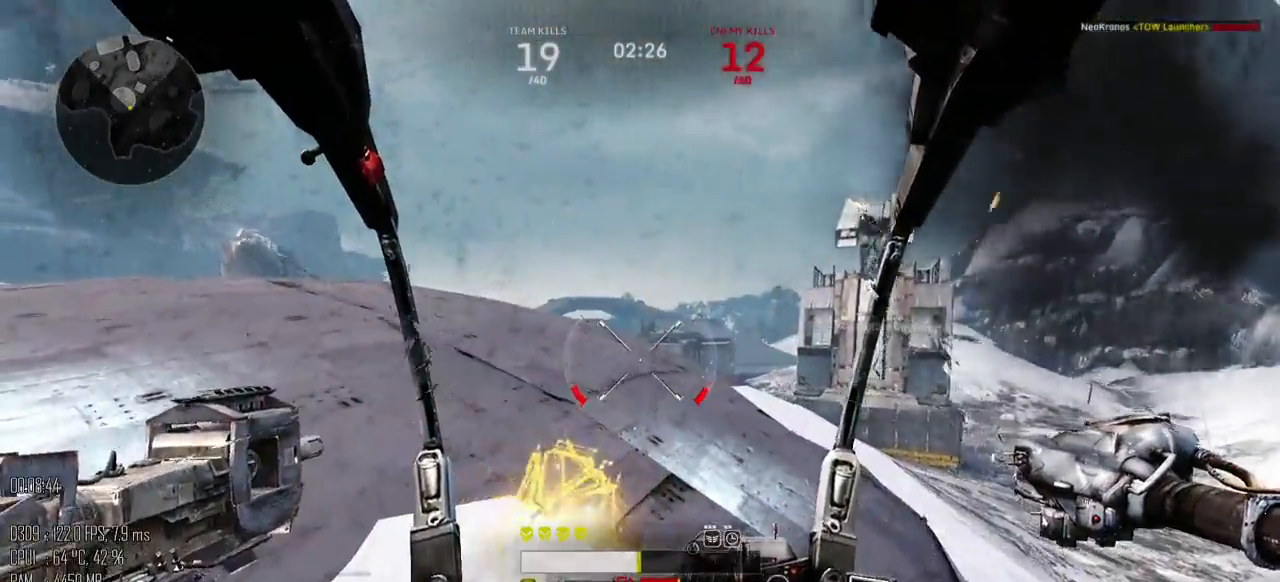
{"keys": ["d", "w"], "mouse": [], "events": [[217, "w", "down"], [267, "d", "down"]]}
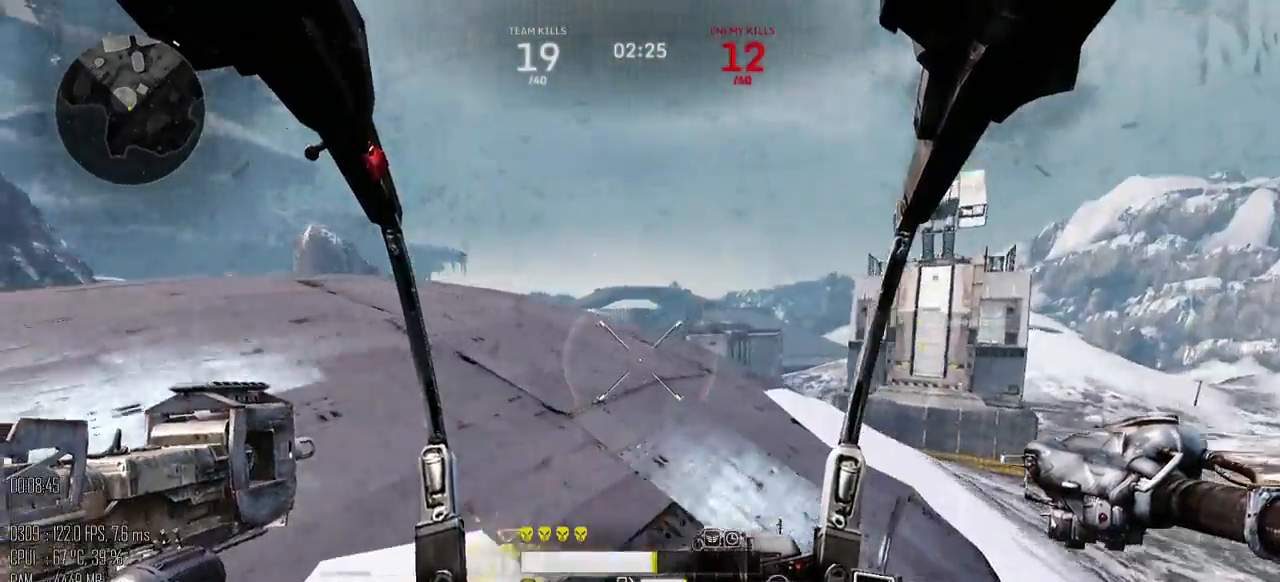
{"keys": [], "mouse": [], "events": [[250, "d", "up"], [284, "w", "up"]]}
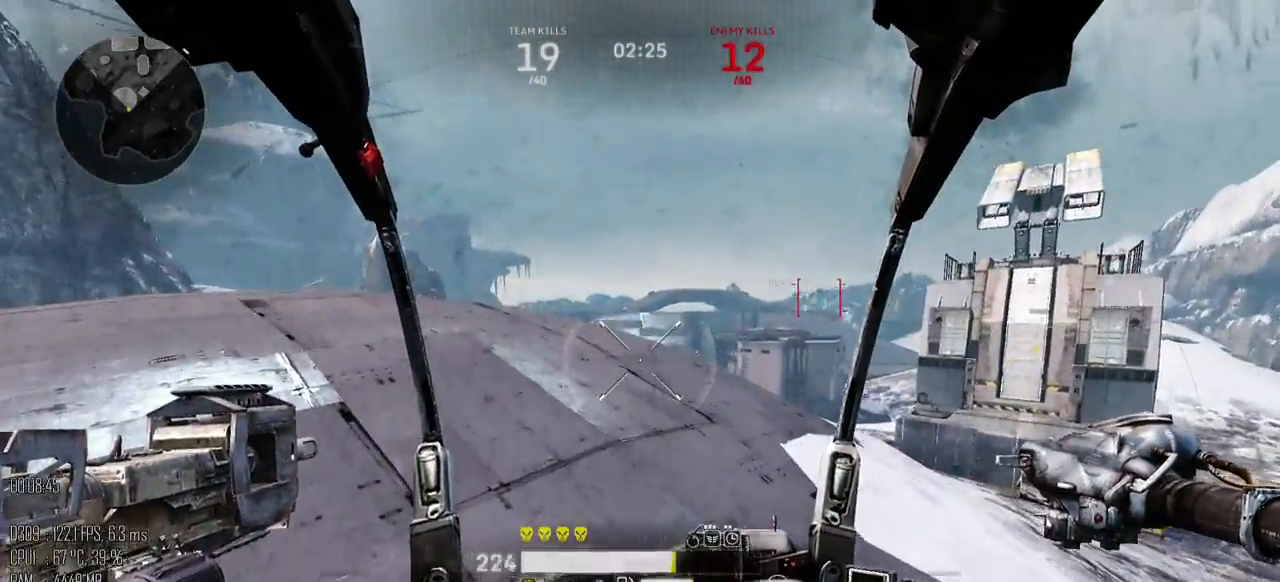
{"keys": [], "mouse": [], "events": []}
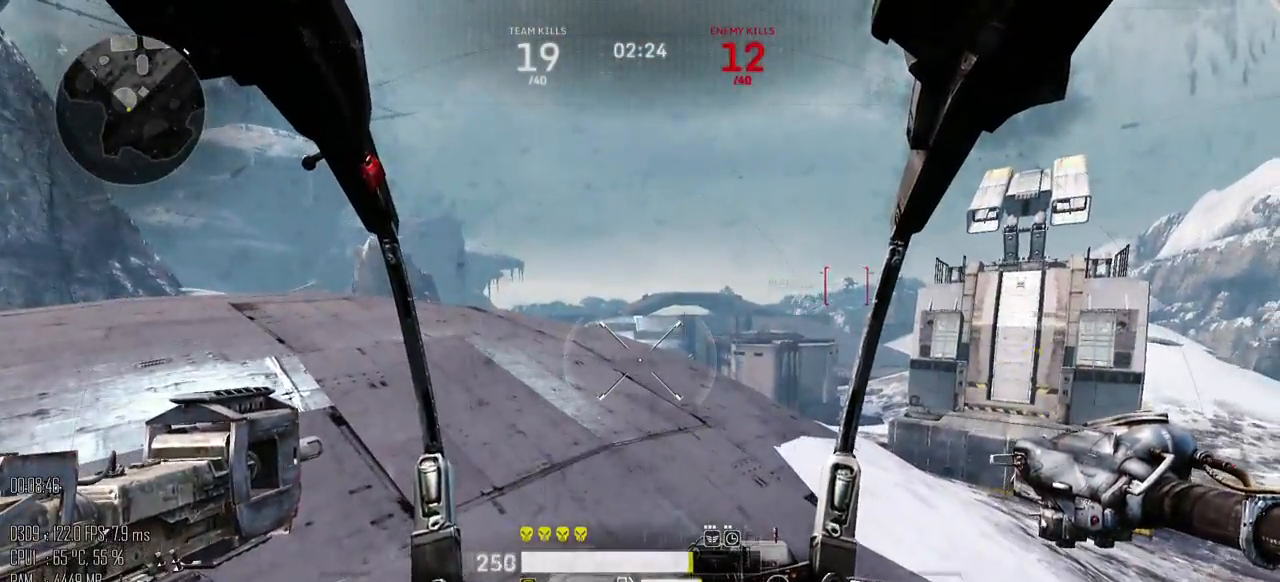
{"keys": [], "mouse": [], "events": []}
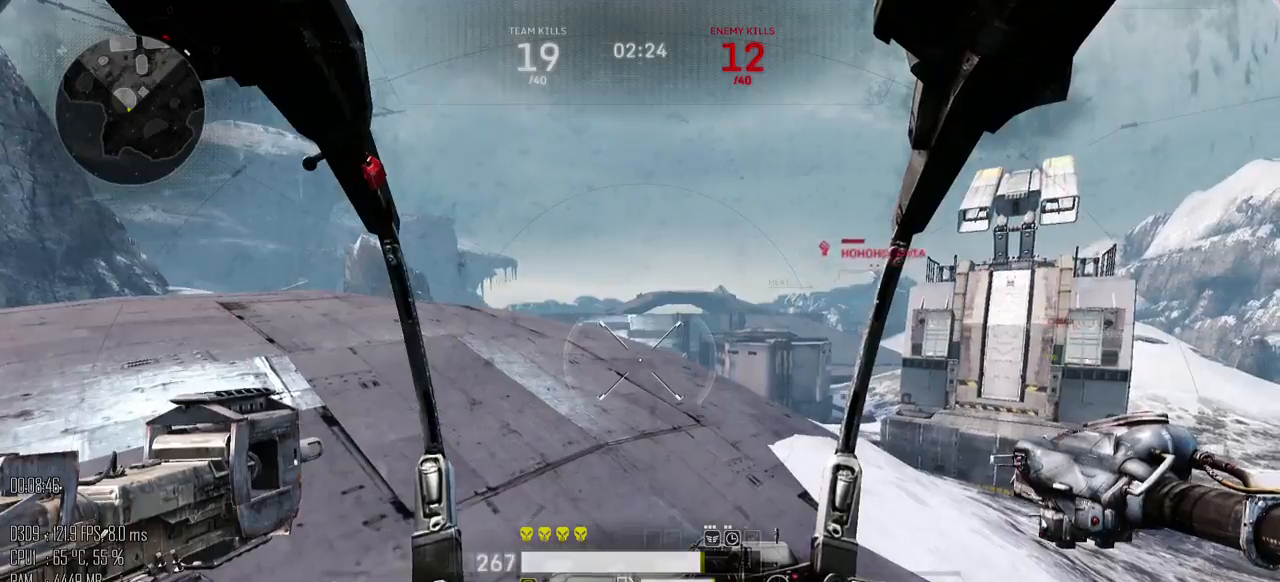
{"keys": ["a", "w"], "mouse": [], "events": [[184, "a", "down"], [217, "w", "down"]]}
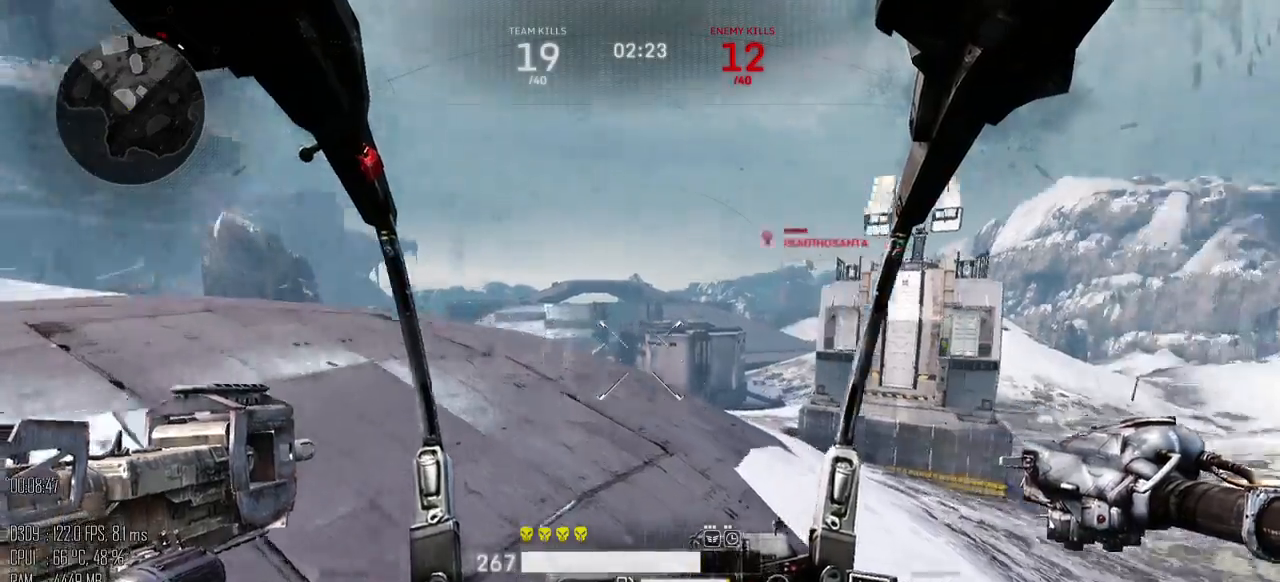
{"keys": ["w"], "mouse": [], "events": [[50, "a", "up"], [167, "d", "down"], [350, "d", "up"]]}
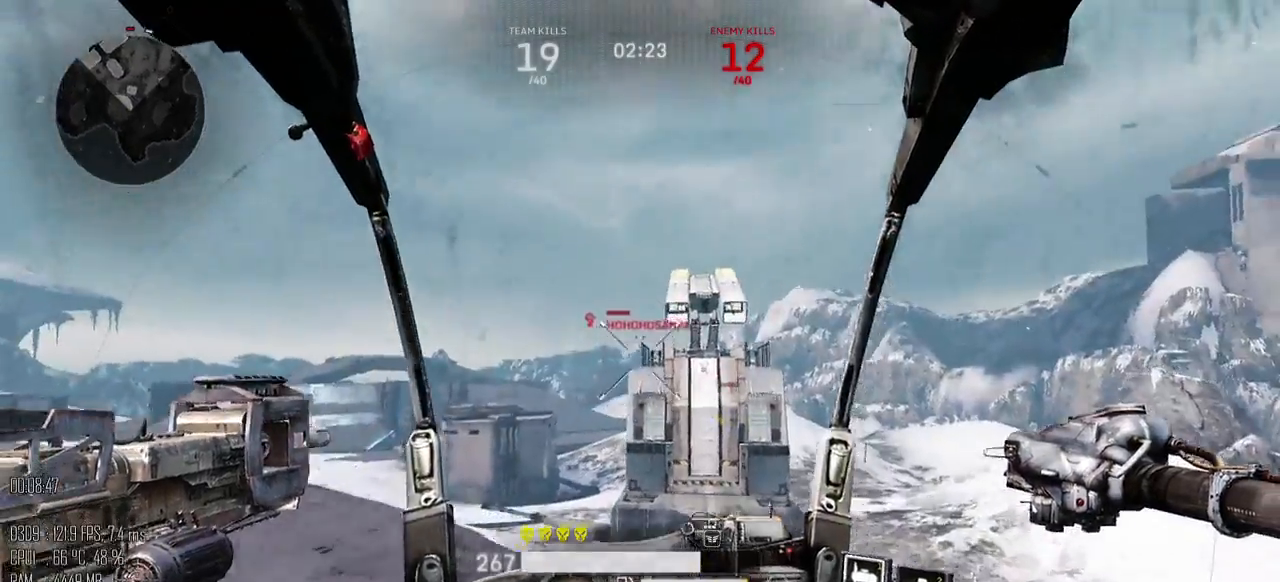
{"keys": ["d", "shift_l"], "mouse": [], "events": [[184, "d", "down"], [367, "w", "up"], [450, "shift_l", "down"]]}
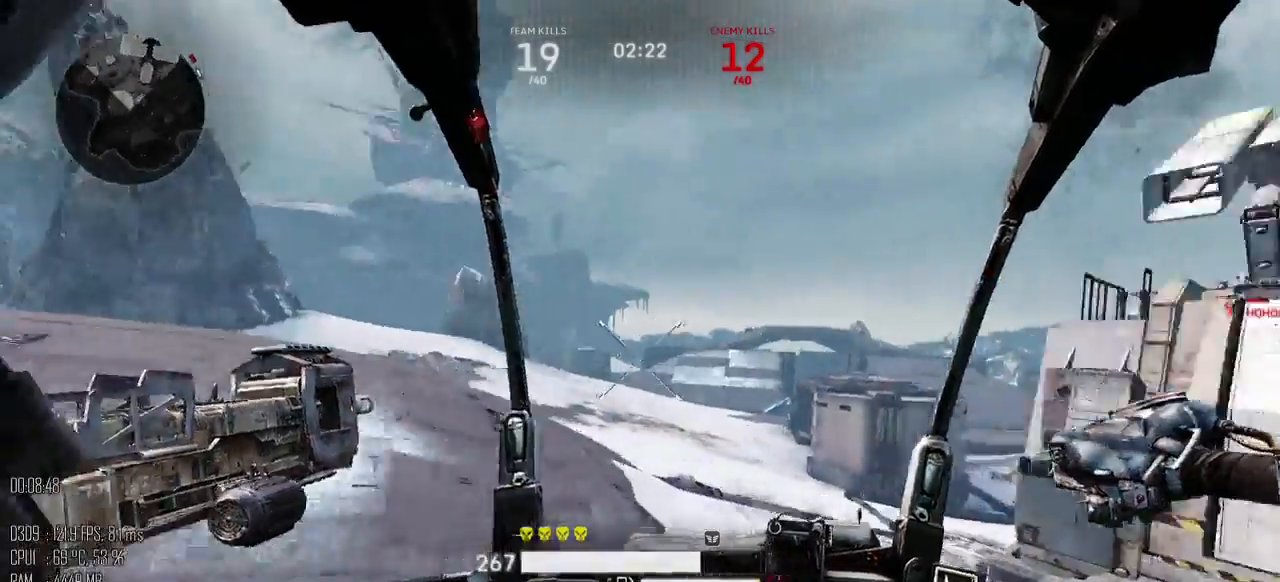
{"keys": ["shift_l", "w"], "mouse": [], "events": [[17, "shift_l", "up"], [67, "w", "down"], [267, "shift_l", "down"], [350, "d", "up"]]}
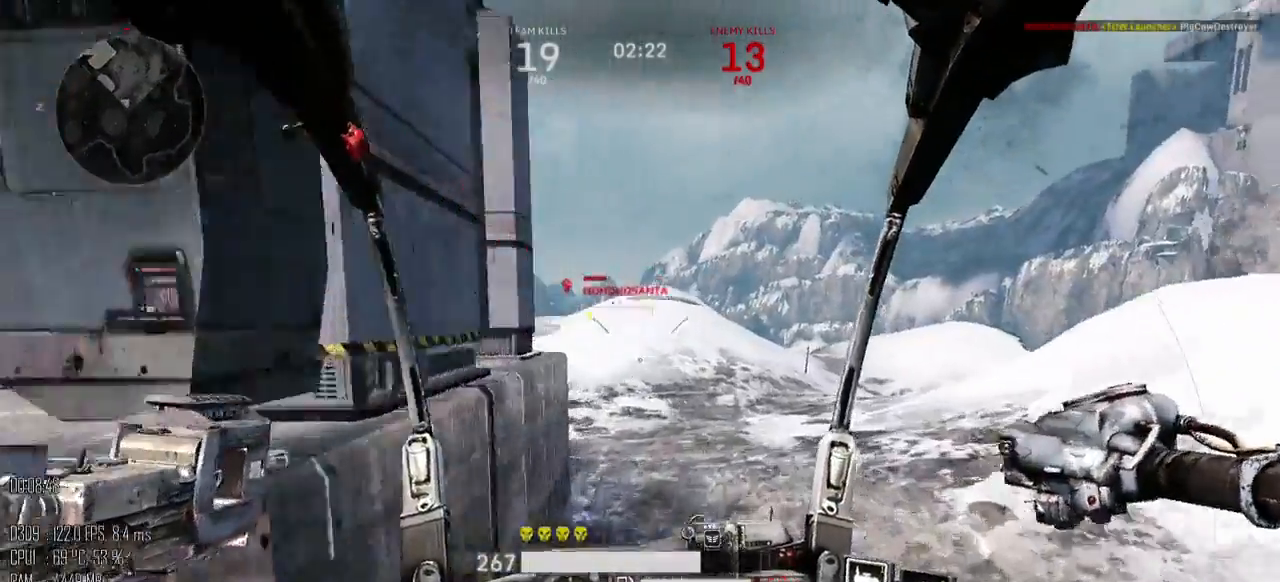
{"keys": ["shift_l", "space", "w"], "mouse": [], "events": [[467, "space", "down"]]}
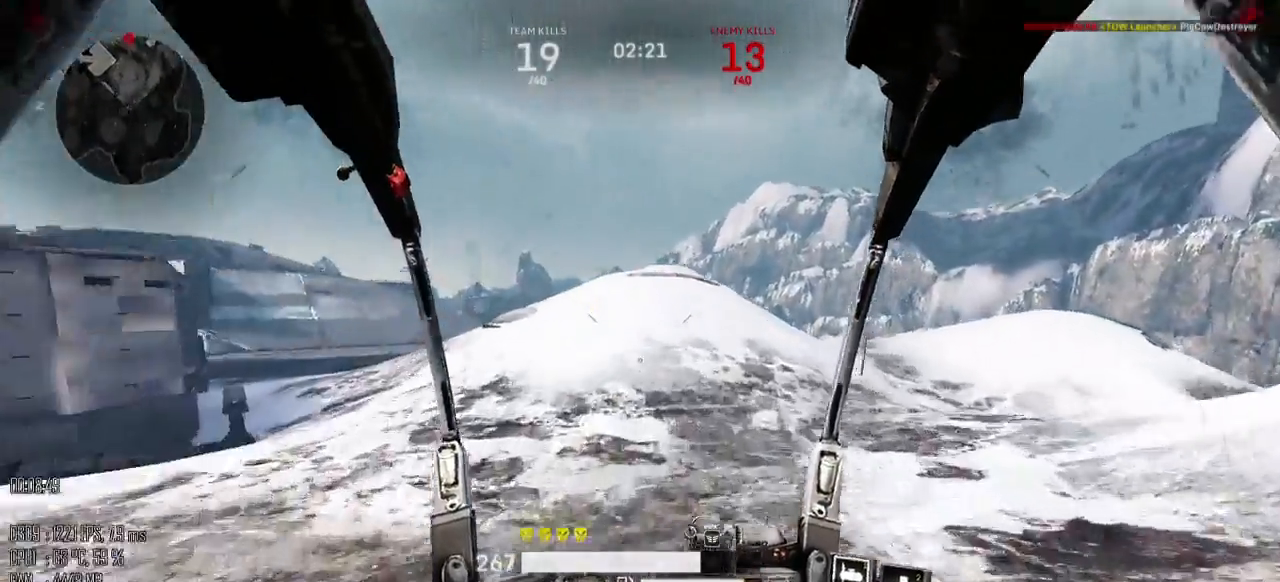
{"keys": ["w"], "mouse": [], "events": [[50, "shift_l", "up"], [67, "space", "up"]]}
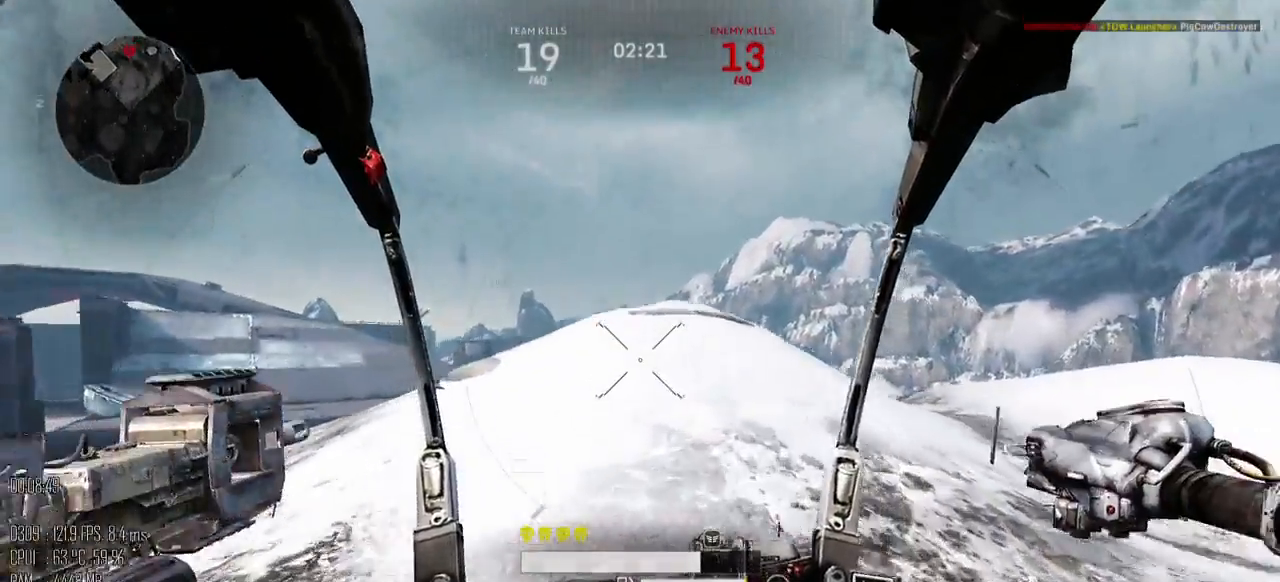
{"keys": ["2", "w"], "mouse": [], "events": [[450, "2", "down"]]}
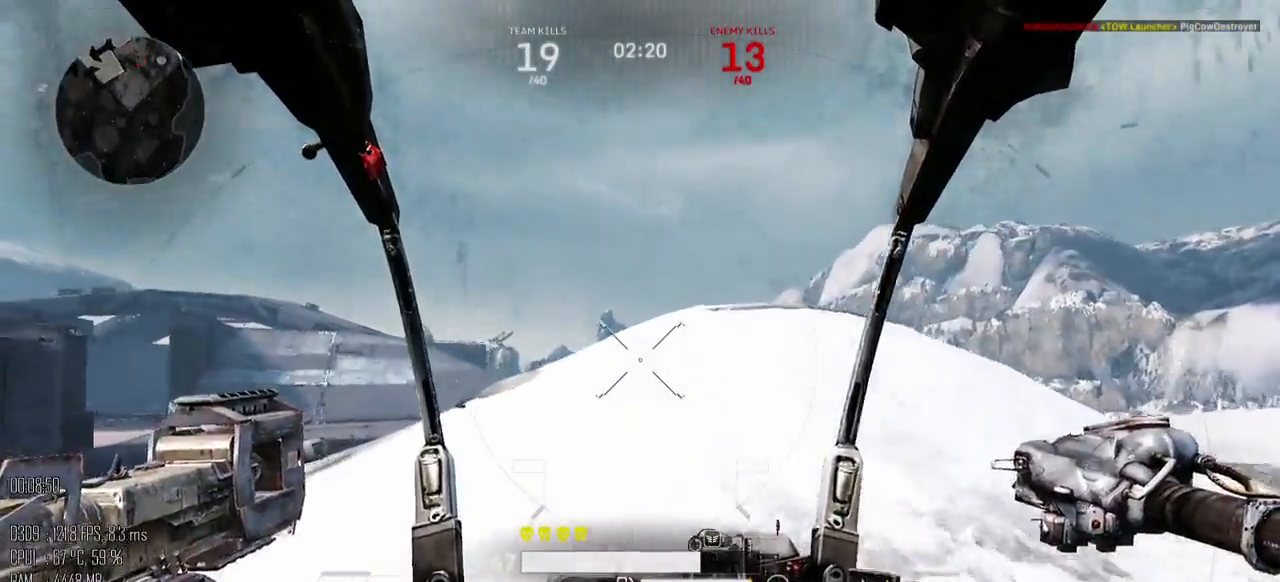
{"keys": ["a"], "mouse": [], "events": [[17, "2", "up"], [134, "d", "down"], [184, "w", "up"], [250, "s", "down"], [367, "a", "down"], [400, "d", "up"], [500, "s", "up"]]}
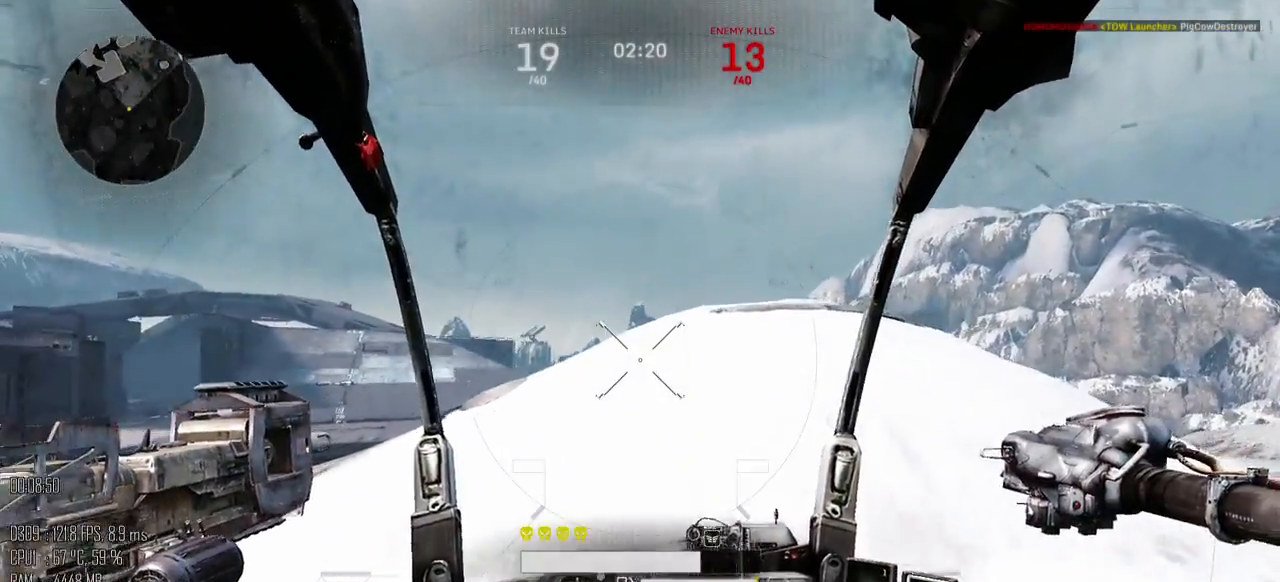
{"keys": [], "mouse": [], "events": [[234, "a", "up"]]}
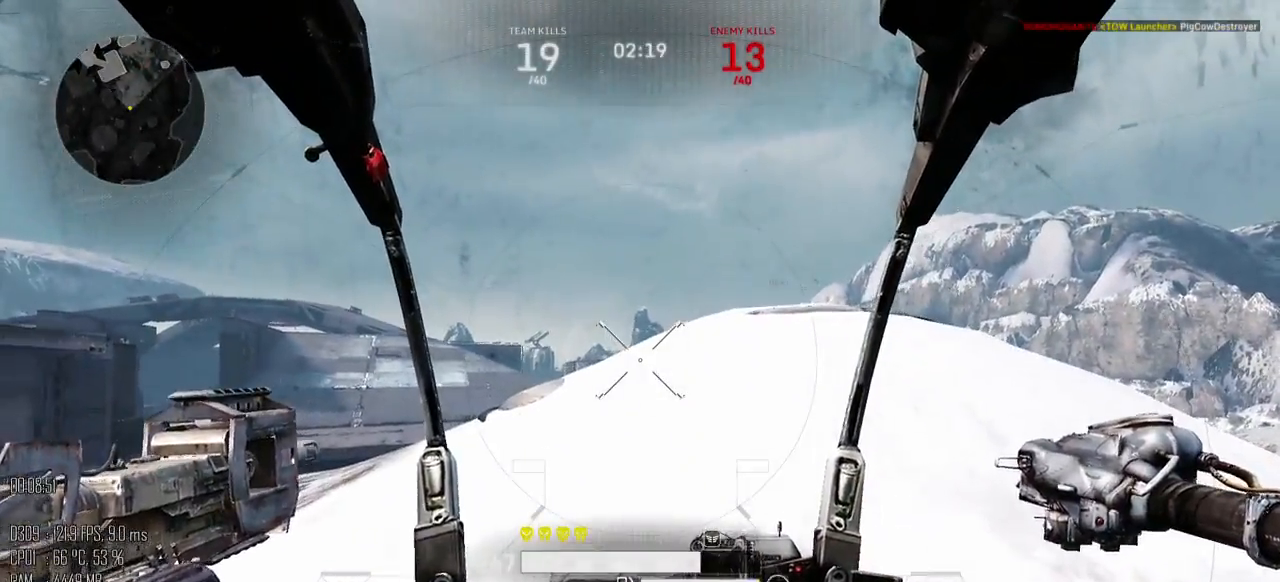
{"keys": [], "mouse": [], "events": []}
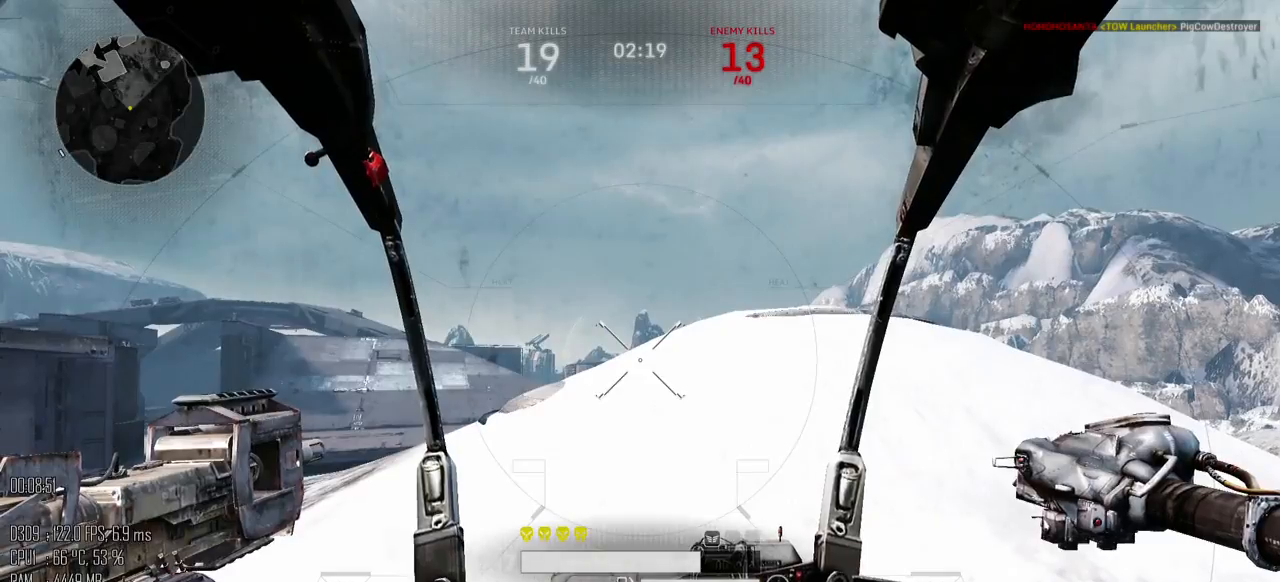
{"keys": [], "mouse": [], "events": []}
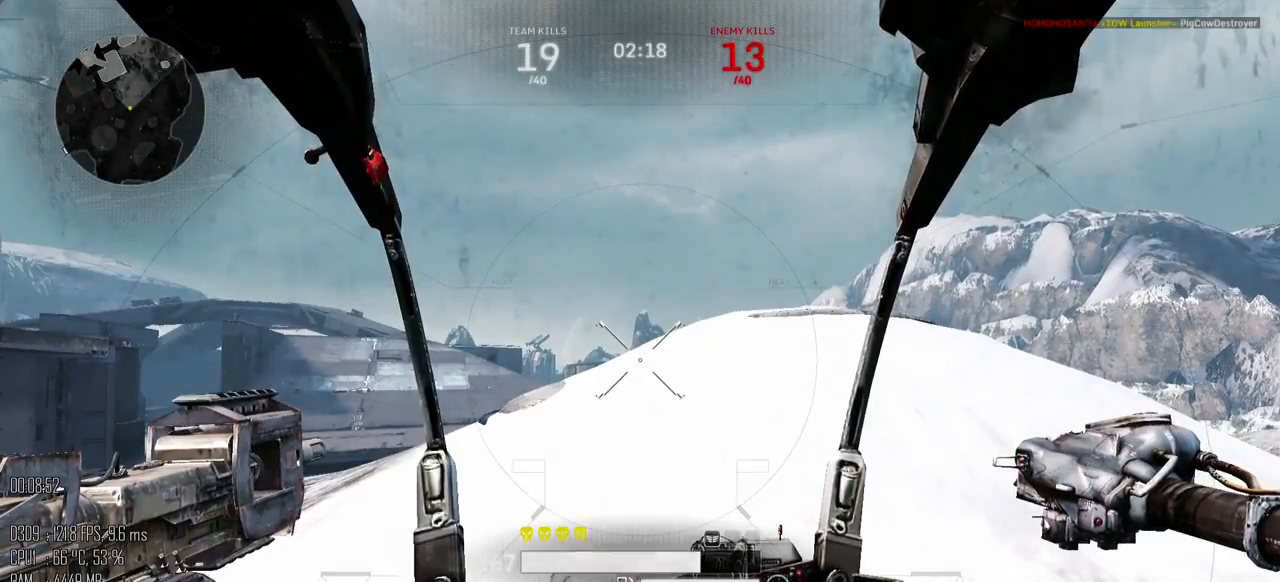
{"keys": [], "mouse": [], "events": []}
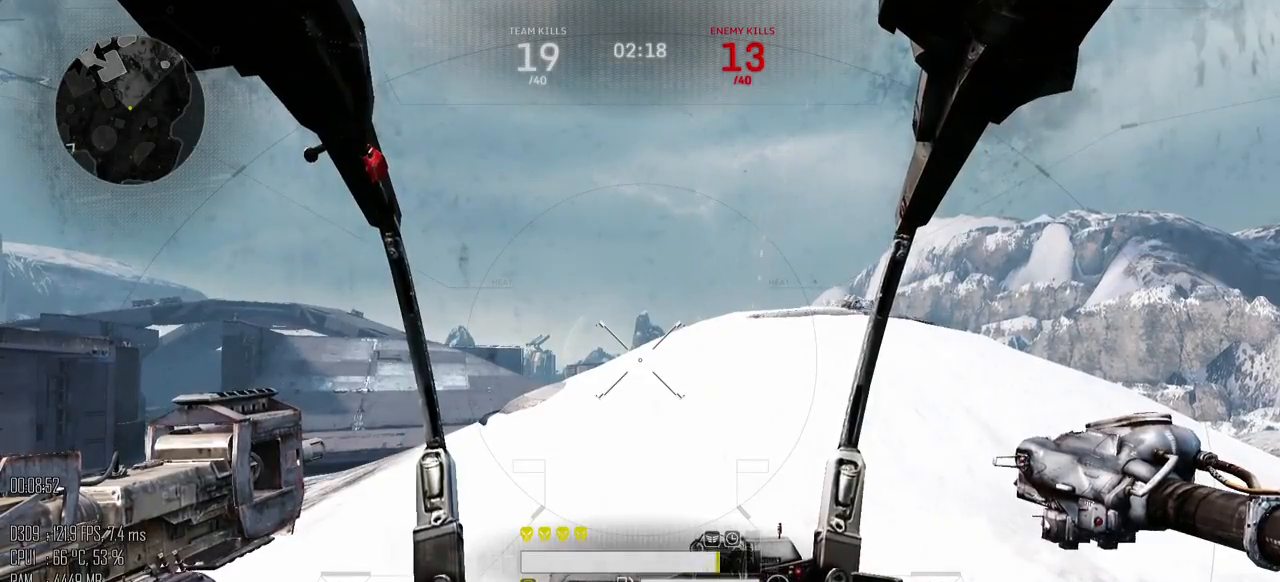
{"keys": ["d", "shift_l"], "mouse": ["left"], "events": [[284, "d", "down"], [284, "w", "down"], [400, "mouse_left", "down"], [434, "shift_l", "down"], [467, "w", "up"]]}
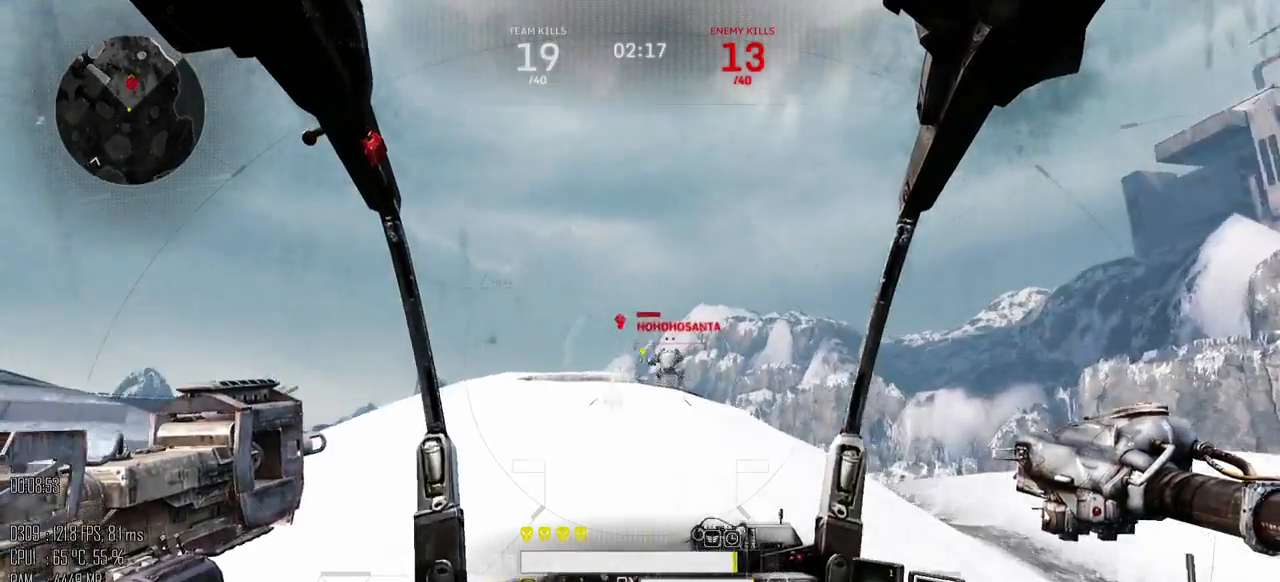
{"keys": ["d", "w"], "mouse": ["left"], "events": [[67, "shift_l", "up"], [134, "shift_l", "down"], [200, "shift_l", "up"], [267, "w", "down"]]}
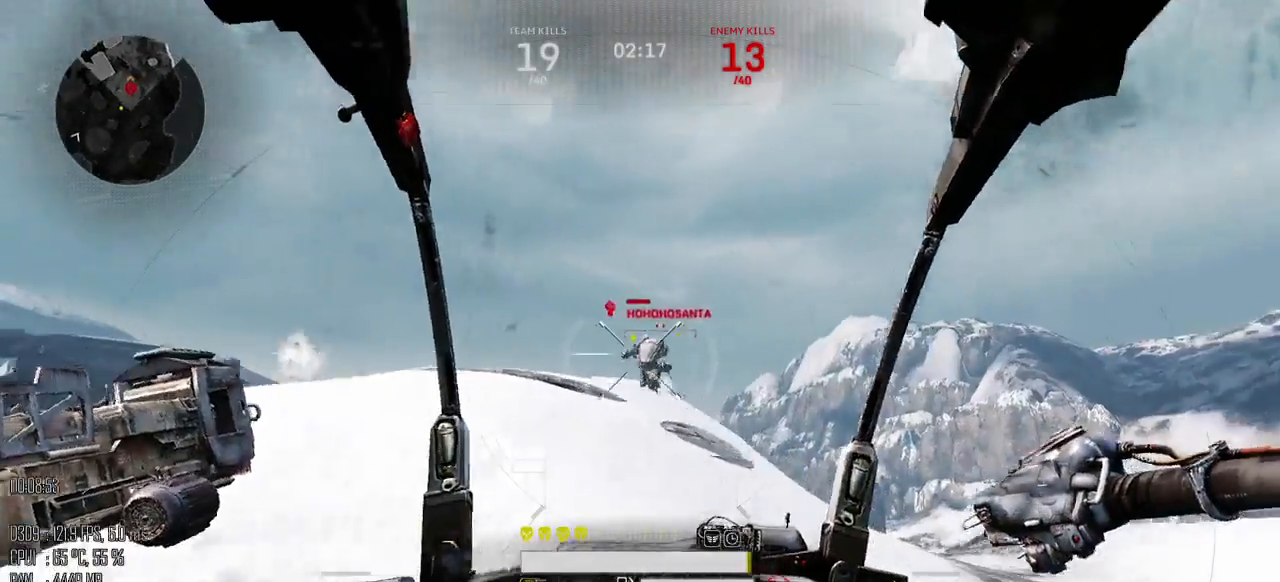
{"keys": ["a", "w"], "mouse": ["left"], "events": [[117, "a", "down"], [167, "d", "up"]]}
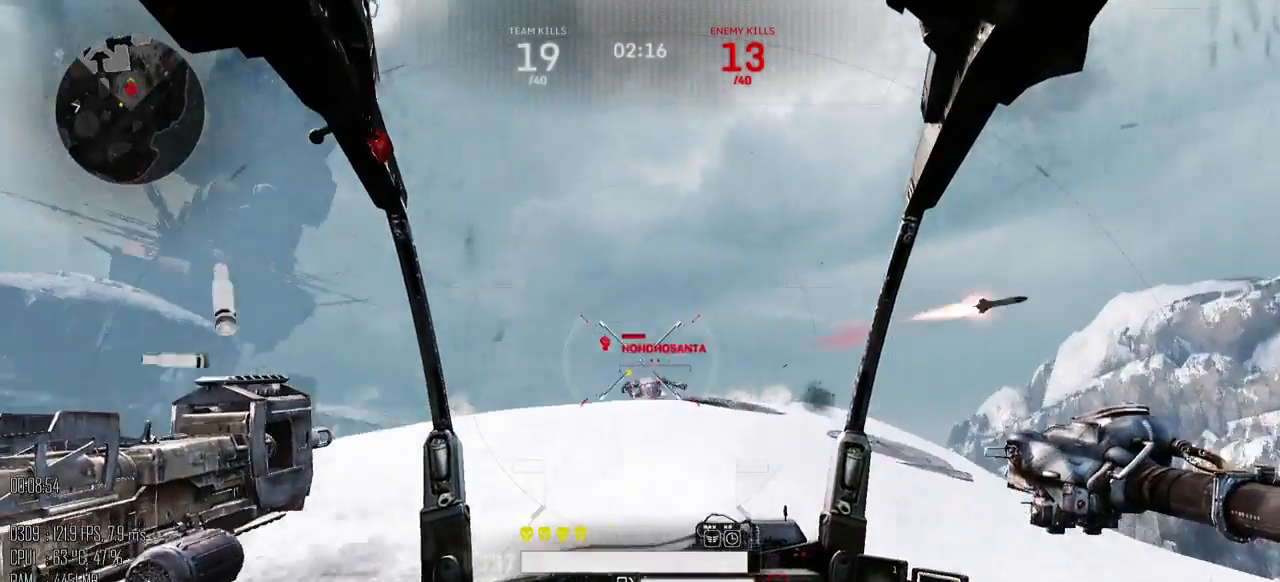
{"keys": ["a"], "mouse": ["left"], "events": [[384, "w", "up"]]}
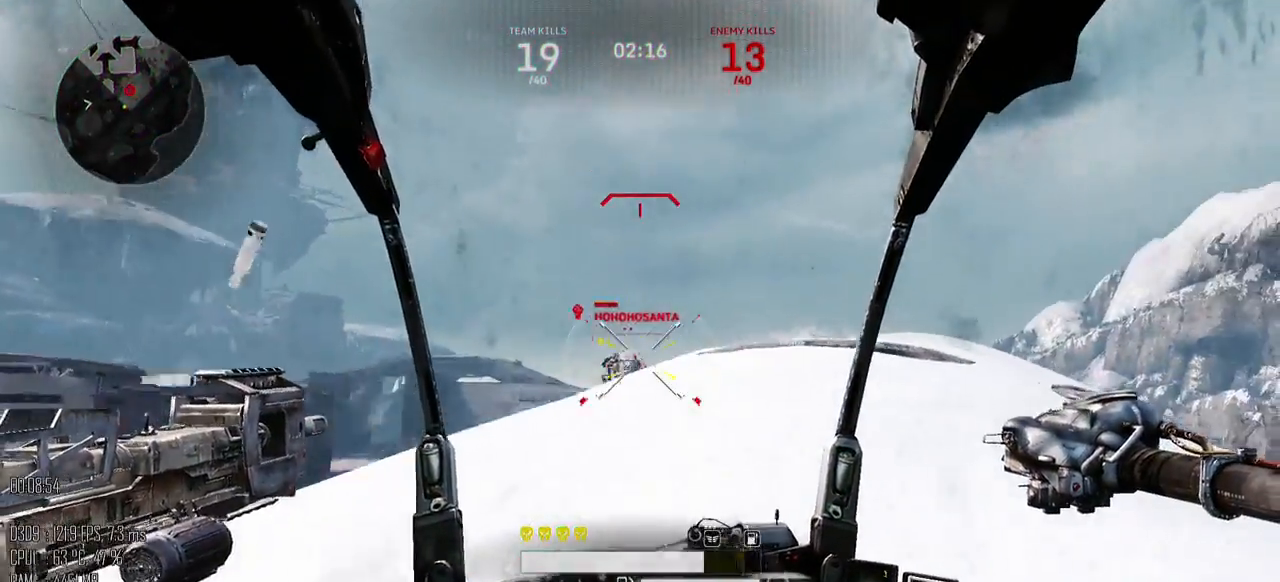
{"keys": ["a", "w"], "mouse": ["left"], "events": [[350, "w", "down"]]}
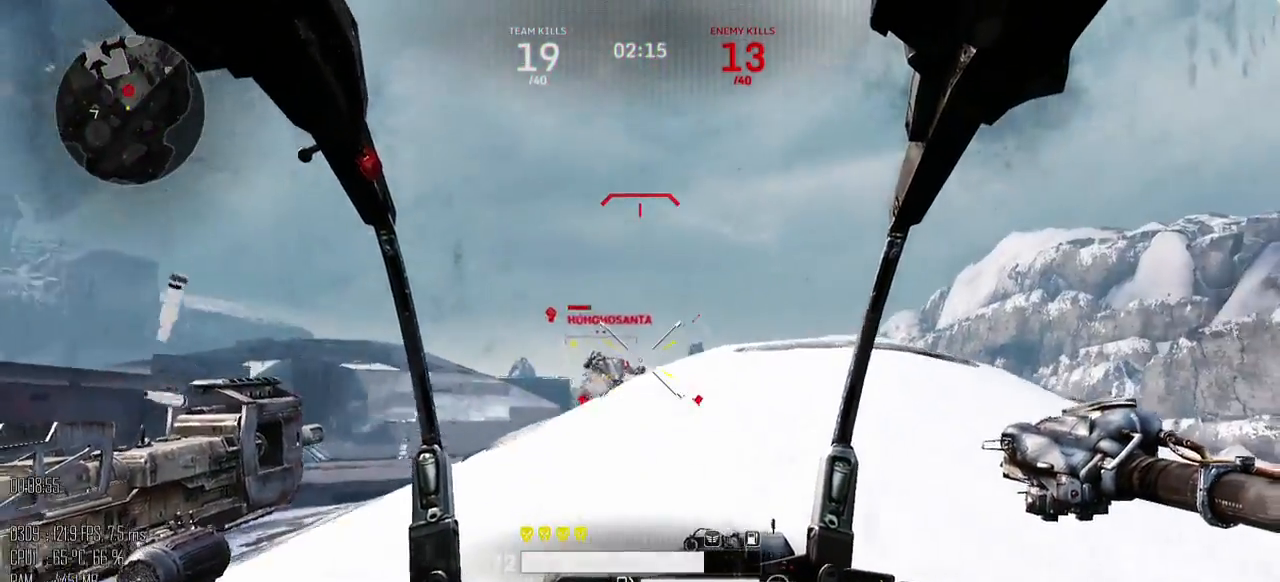
{"keys": ["d", "w"], "mouse": ["left"], "events": [[84, "w", "up"], [250, "w", "down"], [384, "d", "down"], [484, "a", "up"]]}
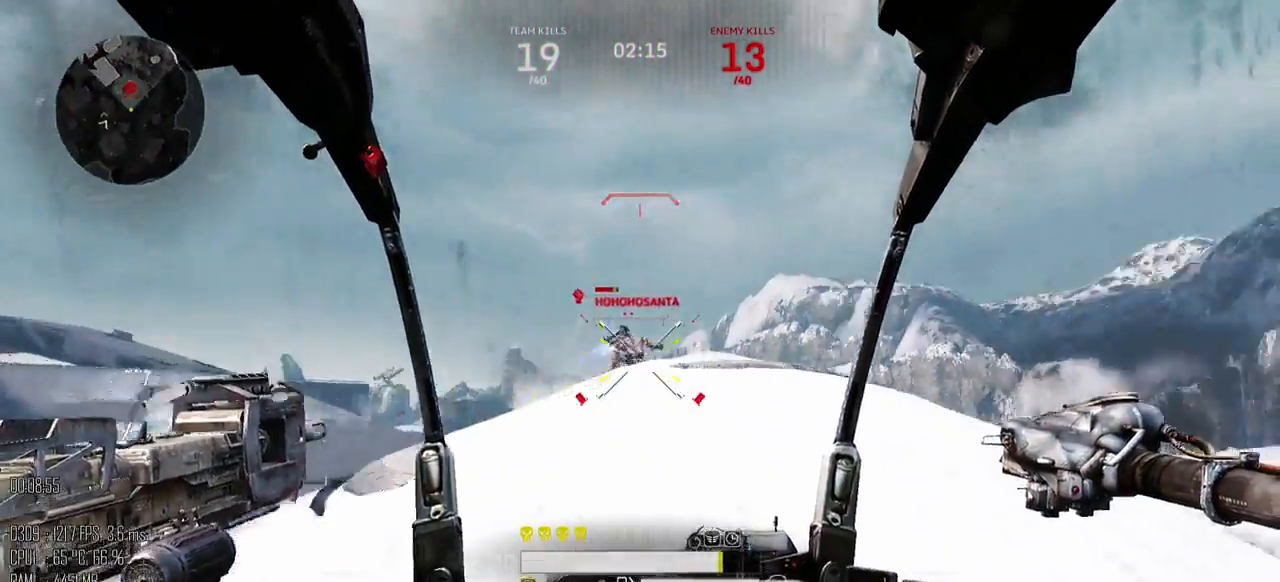
{"keys": ["a", "w"], "mouse": ["left"], "events": [[17, "w", "up"], [84, "mouse_right", "down"], [150, "mouse_right", "up"], [200, "s", "down"], [267, "a", "down"], [300, "d", "up"], [417, "mouse_right", "down"], [417, "s", "up"], [500, "mouse_right", "up"], [500, "w", "down"]]}
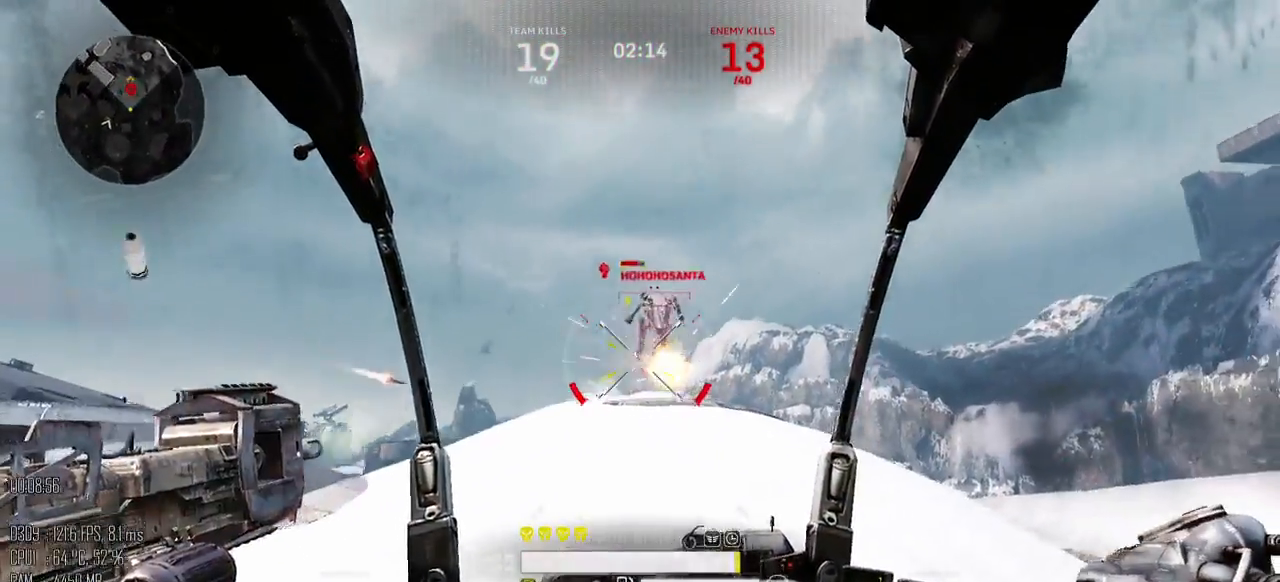
{"keys": ["d"], "mouse": ["left"], "events": [[67, "a", "up"], [100, "d", "down"], [134, "w", "up"], [200, "s", "down"], [450, "s", "up"]]}
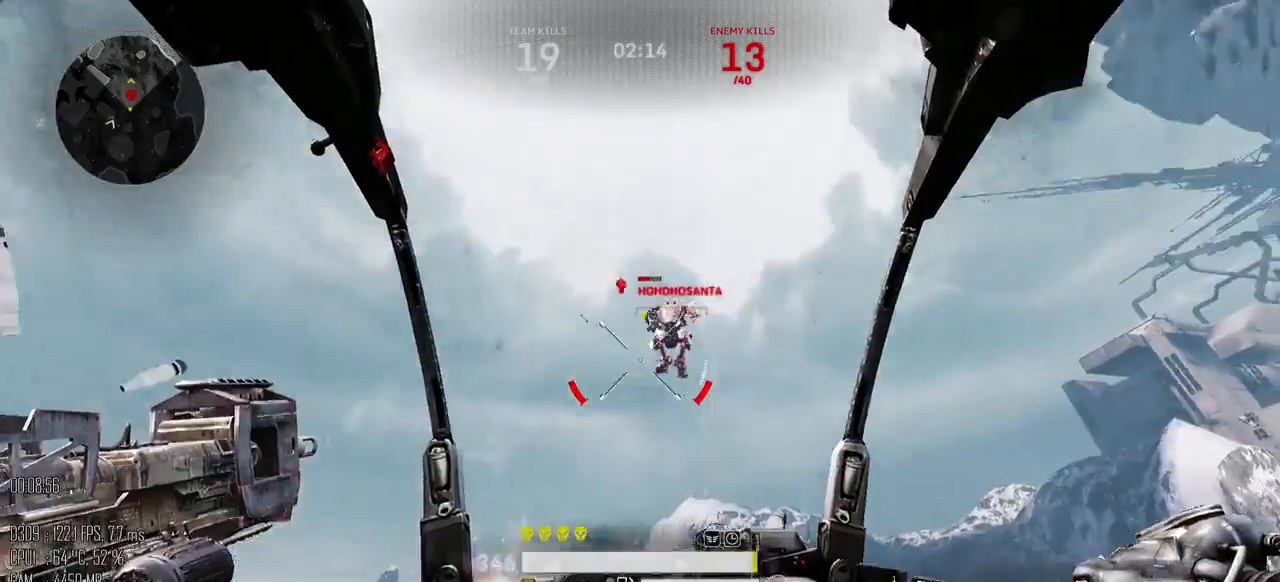
{"keys": ["a"], "mouse": ["left"], "events": [[234, "w", "down"], [317, "a", "down"], [350, "d", "up"], [434, "w", "up"]]}
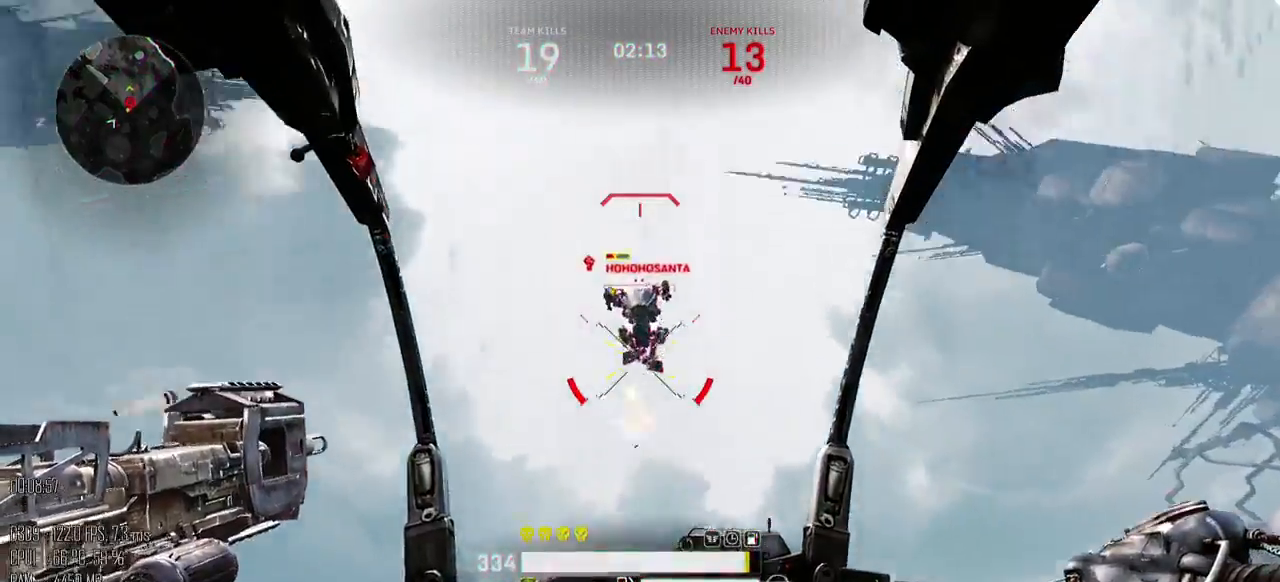
{"keys": ["a", "shift_l"], "mouse": [], "events": [[150, "s", "down"], [367, "mouse_left", "up"], [367, "s", "up"], [484, "shift_l", "down"]]}
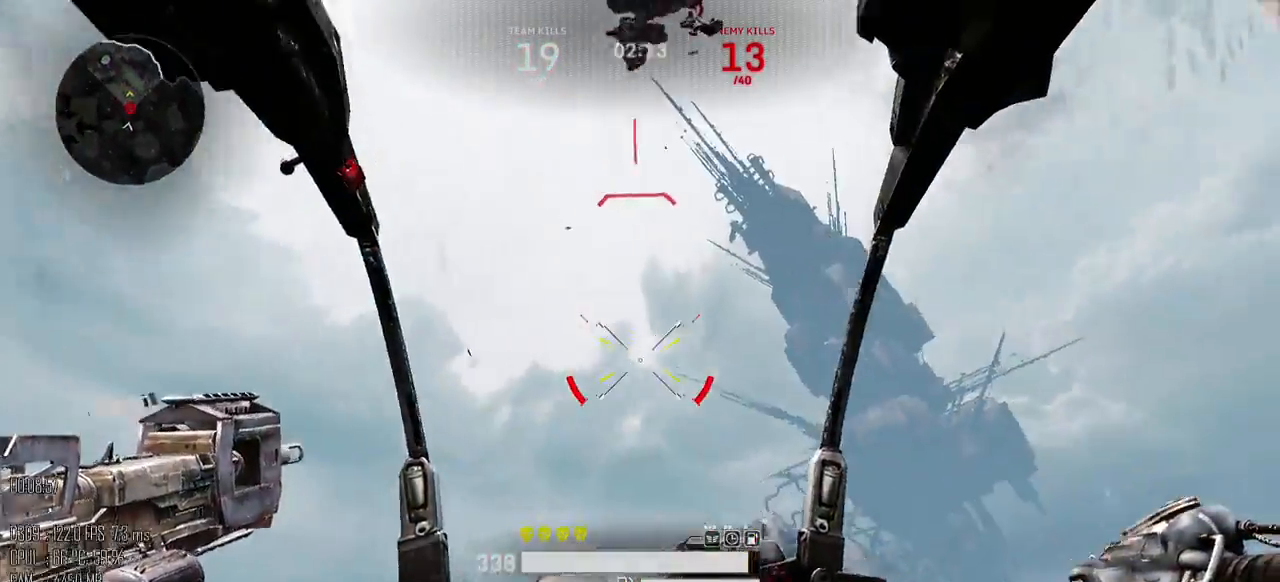
{"keys": ["d", "s"], "mouse": [], "events": [[67, "shift_l", "up"], [184, "s", "down"], [317, "a", "up"], [367, "d", "down"]]}
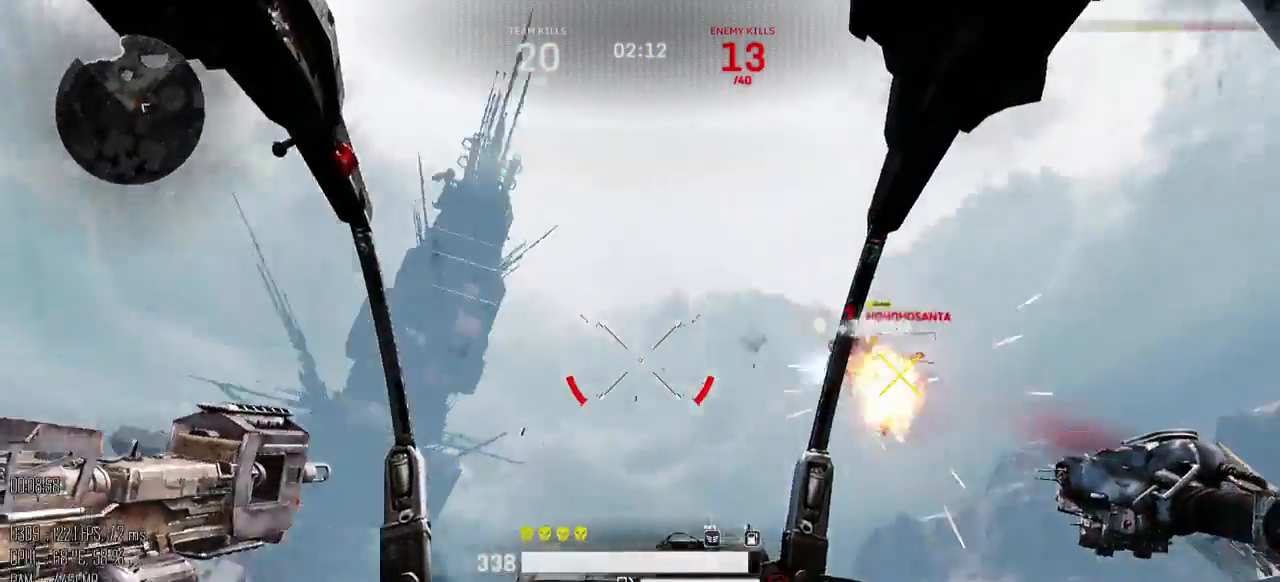
{"keys": ["a", "w"], "mouse": ["left", "right"], "events": [[117, "mouse_left", "down"], [217, "s", "up"], [317, "w", "down"], [417, "a", "down"], [450, "mouse_right", "down"], [484, "d", "up"]]}